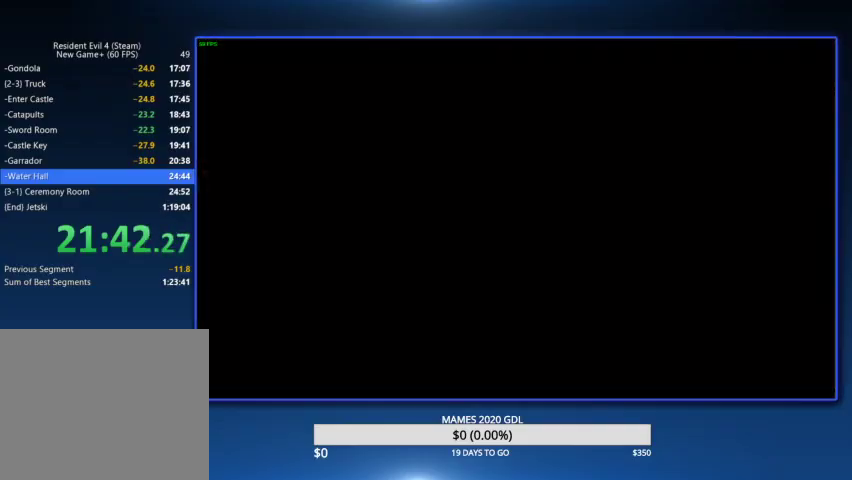
Gameplay with a controller (PlayStation layout); each line is a JSON object with the inputs held at the frame after it. "events" lists button and stick changes between this image and that frame as [ms after this image, input, new state], when the widget could be followed in between. Not read: TOUCHPAD.
{"buttons": [], "left_stick": "up-right", "right_stick": "center"}
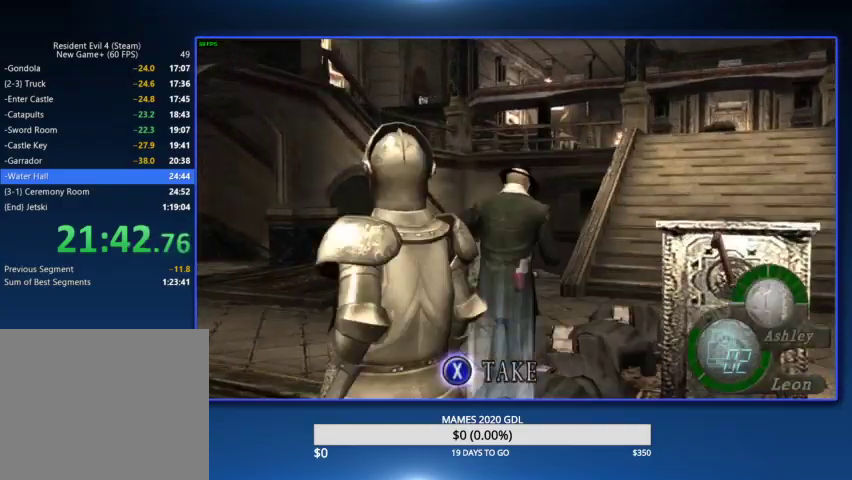
{"buttons": [], "left_stick": "up", "right_stick": "center"}
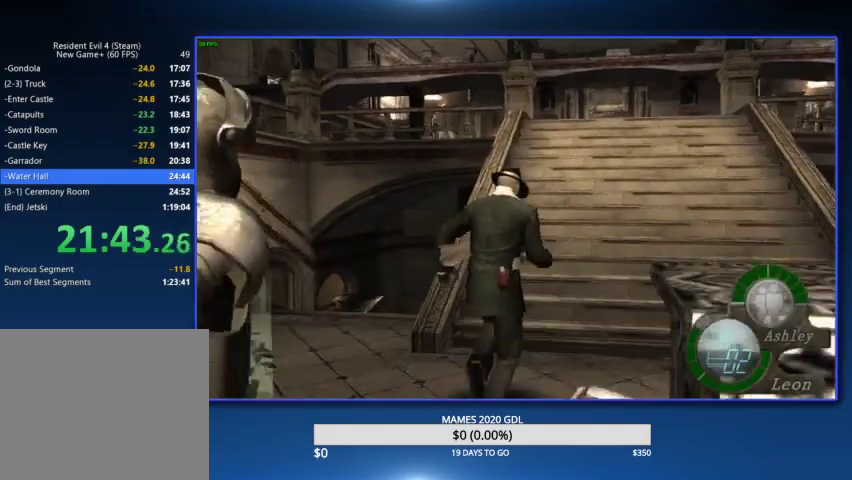
{"buttons": [], "left_stick": "up", "right_stick": "center"}
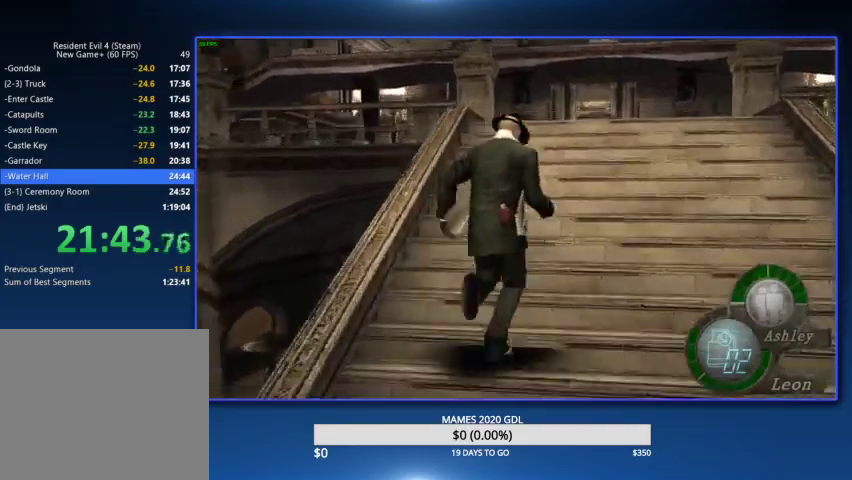
{"buttons": [], "left_stick": "up-left", "right_stick": "center"}
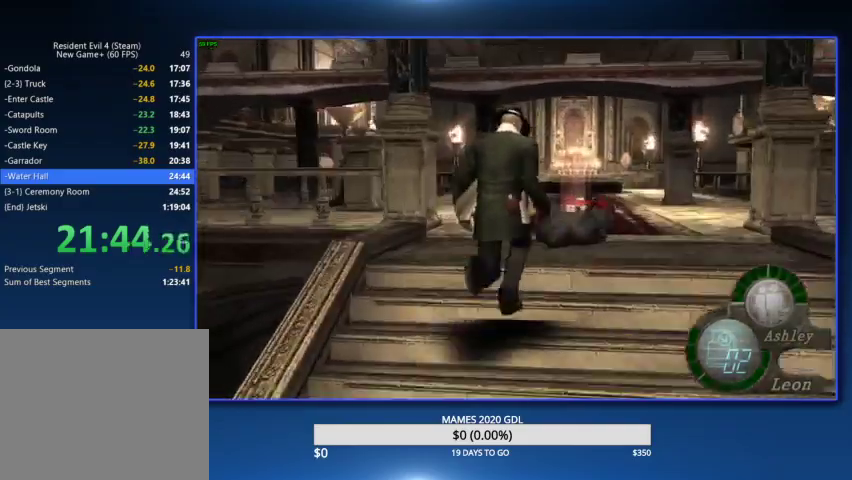
{"buttons": [], "left_stick": "up", "right_stick": "center"}
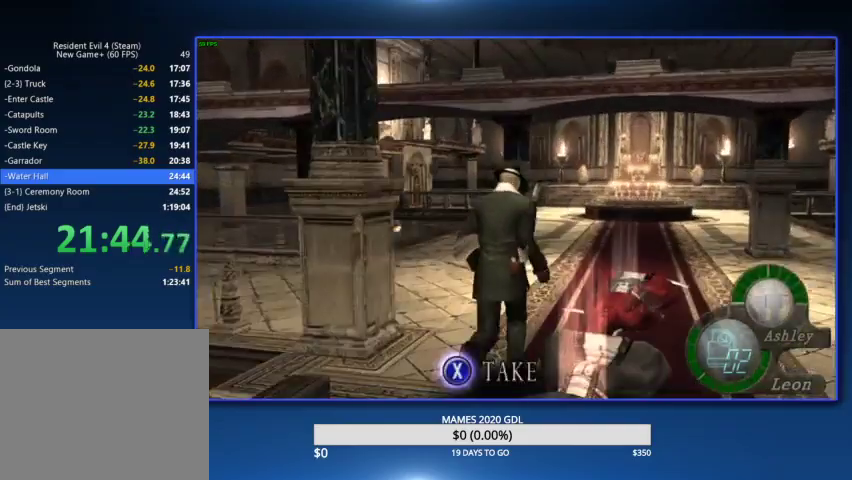
{"buttons": [], "left_stick": "up", "right_stick": "center"}
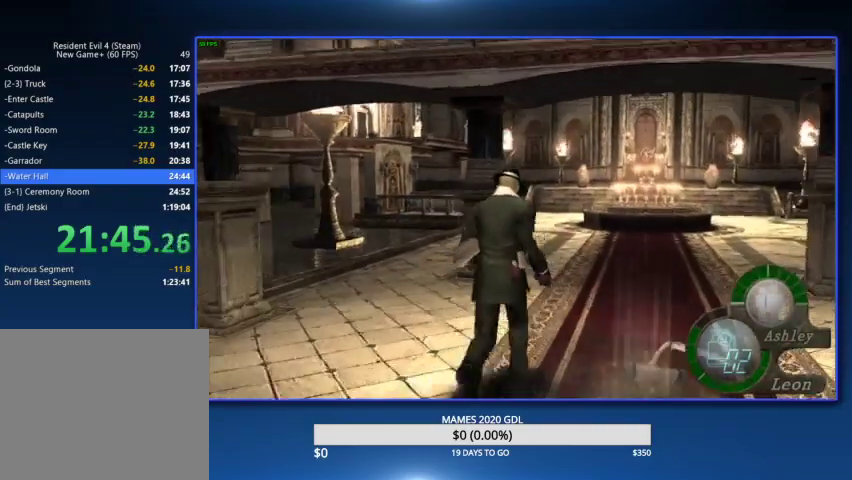
{"buttons": [], "left_stick": "up", "right_stick": "center", "events": [[400, "left_stick", "up-left"], [500, "left_stick", "up"]]}
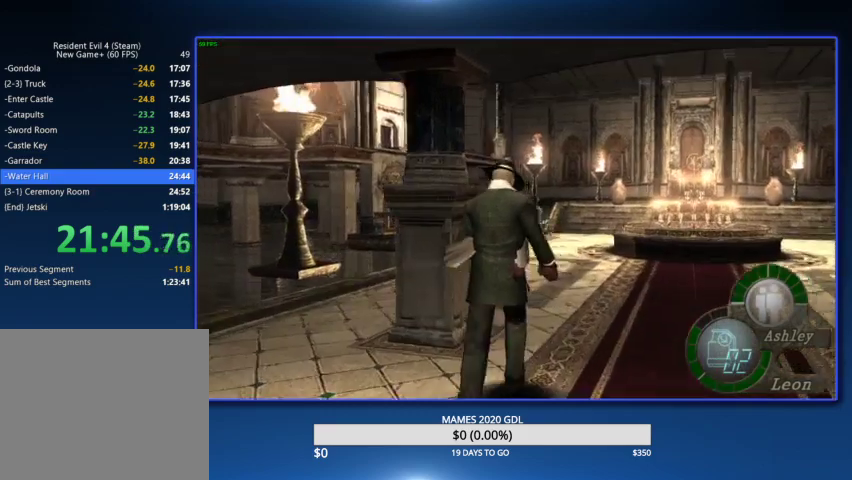
{"buttons": [], "left_stick": "up", "right_stick": "center"}
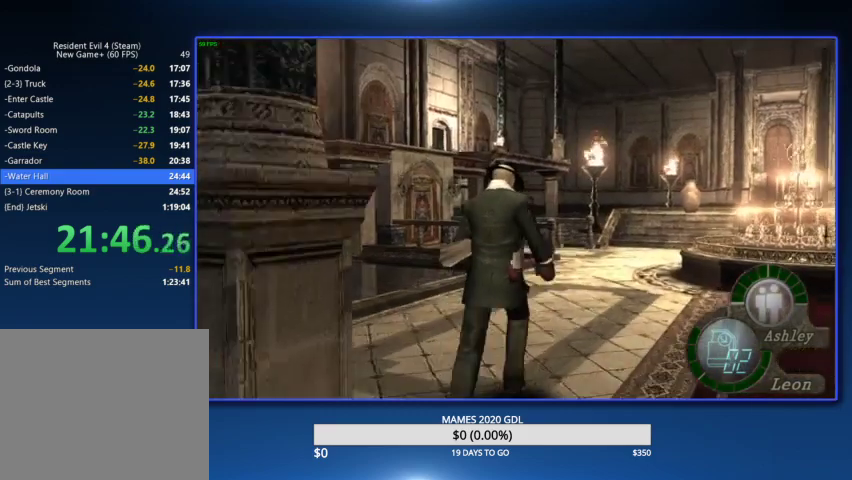
{"buttons": [], "left_stick": "up", "right_stick": "center"}
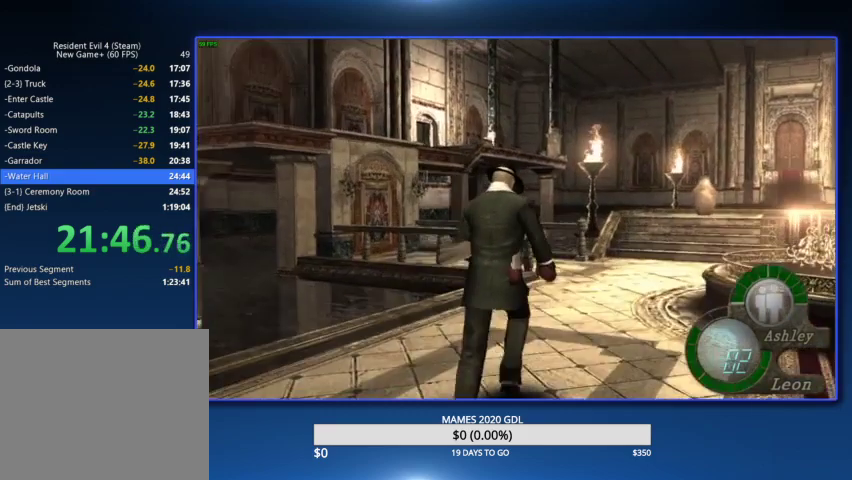
{"buttons": [], "left_stick": "up", "right_stick": "center"}
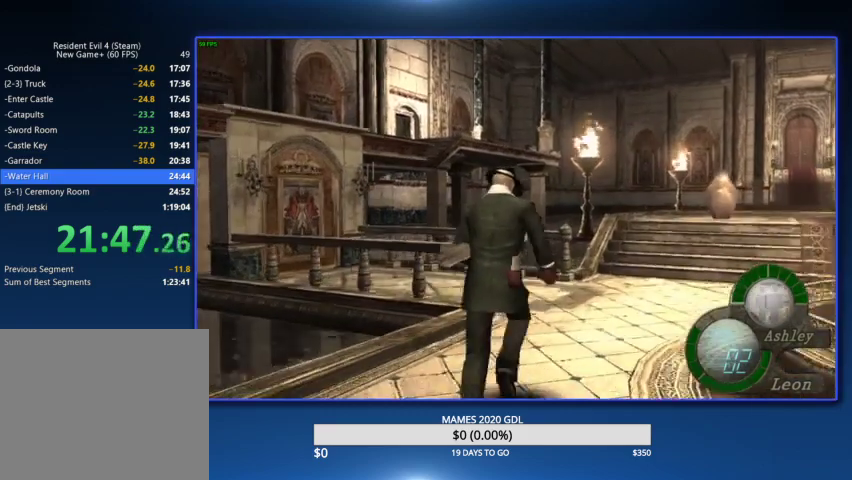
{"buttons": [], "left_stick": "up", "right_stick": "center"}
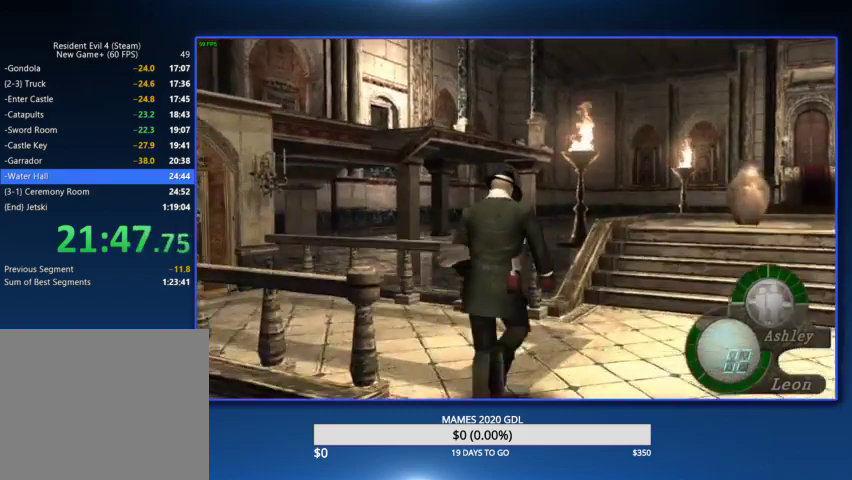
{"buttons": [], "left_stick": "center", "right_stick": "center", "events": [[100, "left_stick", "center"]]}
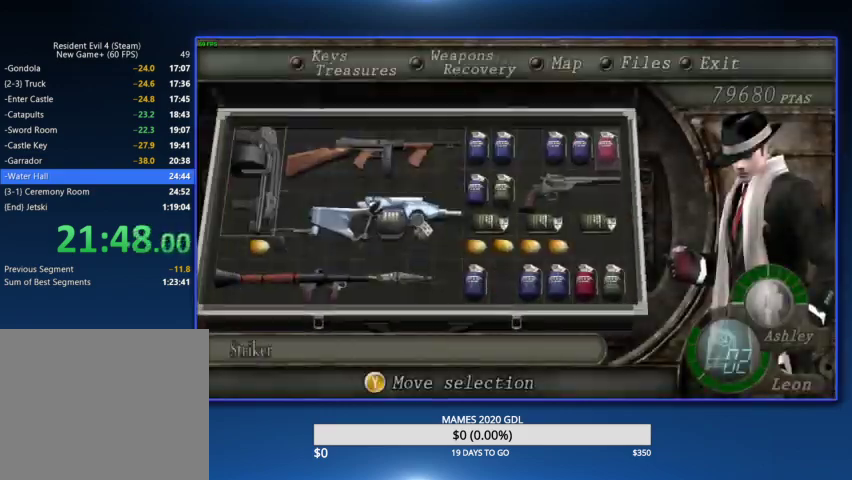
{"buttons": [], "left_stick": "center", "right_stick": "center", "events": [[33, "DPAD_RIGHT", "down"], [133, "DPAD_RIGHT", "up"], [200, "DPAD_DOWN", "down"], [267, "CROSS", "down"], [300, "DPAD_DOWN", "up"], [333, "CROSS", "up"], [400, "CROSS", "down"], [500, "CROSS", "up"]]}
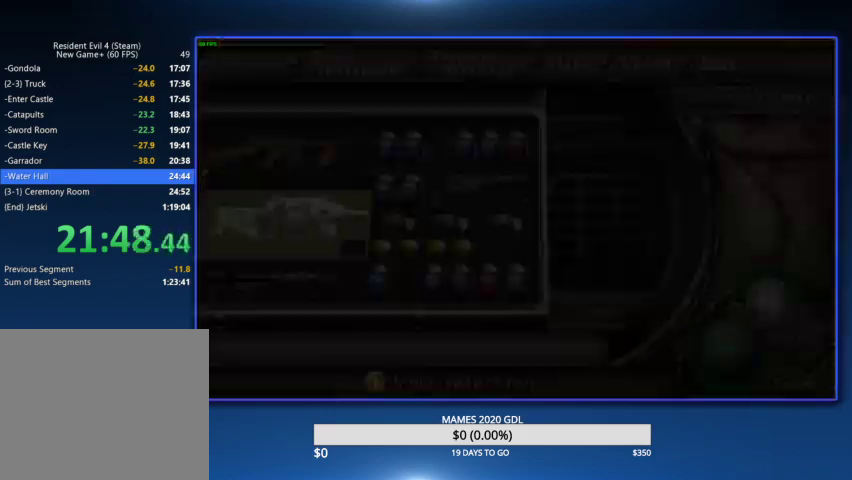
{"buttons": [], "left_stick": "center", "right_stick": "center", "events": [[433, "CIRCLE", "down"], [500, "CIRCLE", "up"]]}
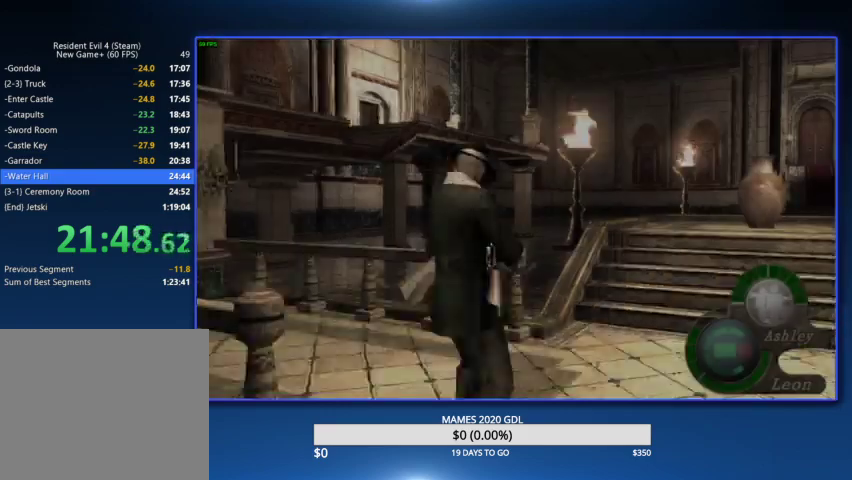
{"buttons": ["CIRCLE"], "left_stick": "center", "right_stick": "center", "events": [[67, "CIRCLE", "down"], [133, "CIRCLE", "up"], [200, "CIRCLE", "down"], [267, "CIRCLE", "up"], [333, "CIRCLE", "down"], [400, "CIRCLE", "up"], [467, "CIRCLE", "down"]]}
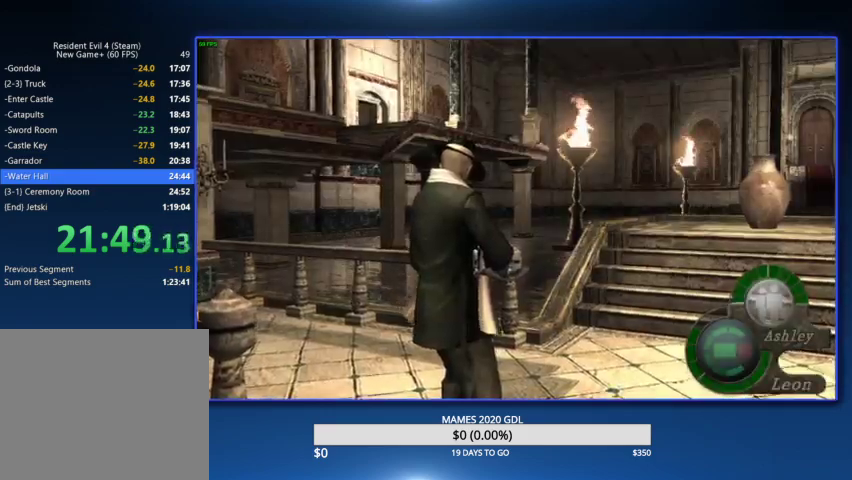
{"buttons": ["CIRCLE"], "left_stick": "center", "right_stick": "center", "events": [[67, "CIRCLE", "up"], [133, "CIRCLE", "down"], [167, "CIRCLE", "up"], [267, "CIRCLE", "down"], [333, "CIRCLE", "up"], [367, "CIRCLE", "down"]]}
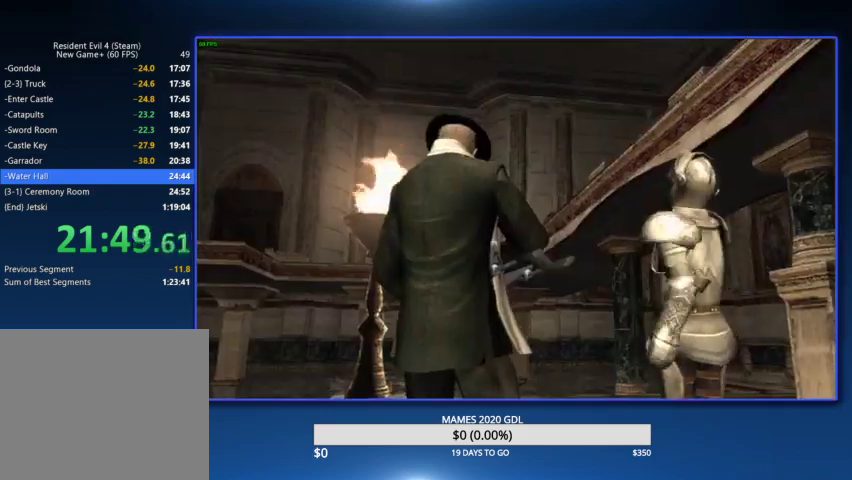
{"buttons": ["CIRCLE"], "left_stick": "left", "right_stick": "center", "events": [[67, "CIRCLE", "up"], [133, "left_stick", "left"], [433, "CIRCLE", "down"]]}
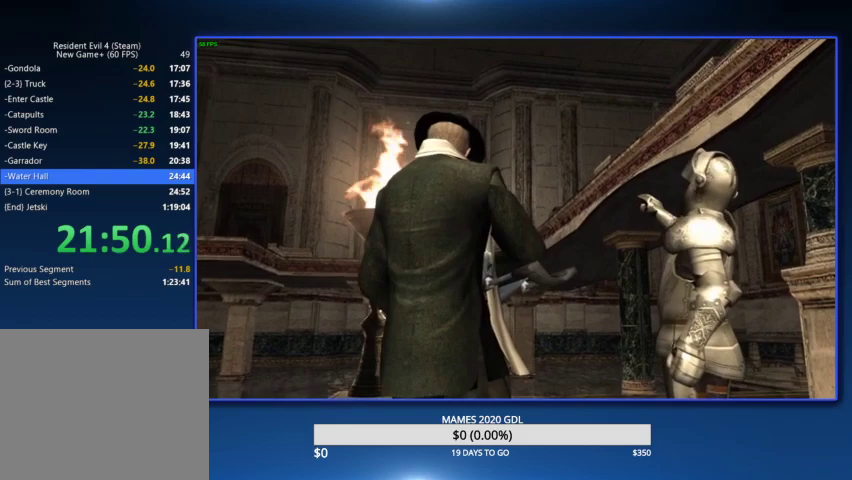
{"buttons": [], "left_stick": "left", "right_stick": "left", "events": [[67, "CIRCLE", "up"], [167, "CIRCLE", "down"], [233, "CIRCLE", "up"], [333, "right_stick", "left"], [400, "CIRCLE", "down"], [433, "CIRCLE", "up"]]}
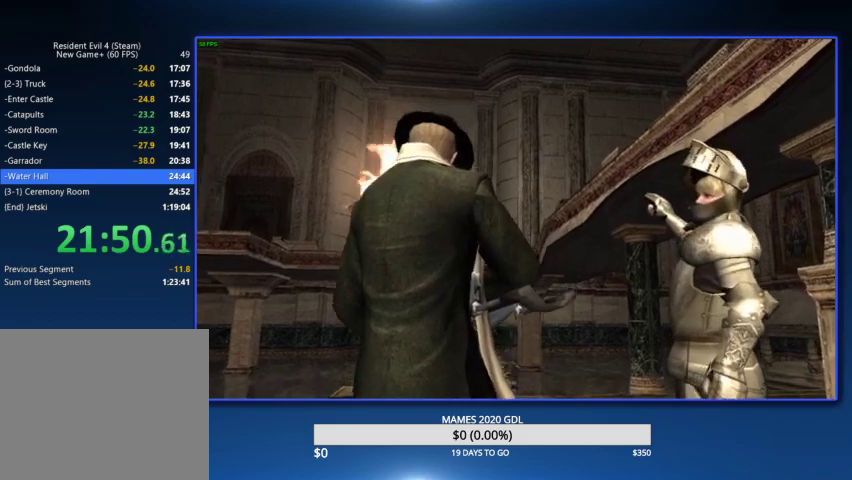
{"buttons": [], "left_stick": "left", "right_stick": "left", "events": [[233, "CIRCLE", "down"], [300, "CIRCLE", "up"], [367, "CIRCLE", "down"], [467, "CIRCLE", "up"]]}
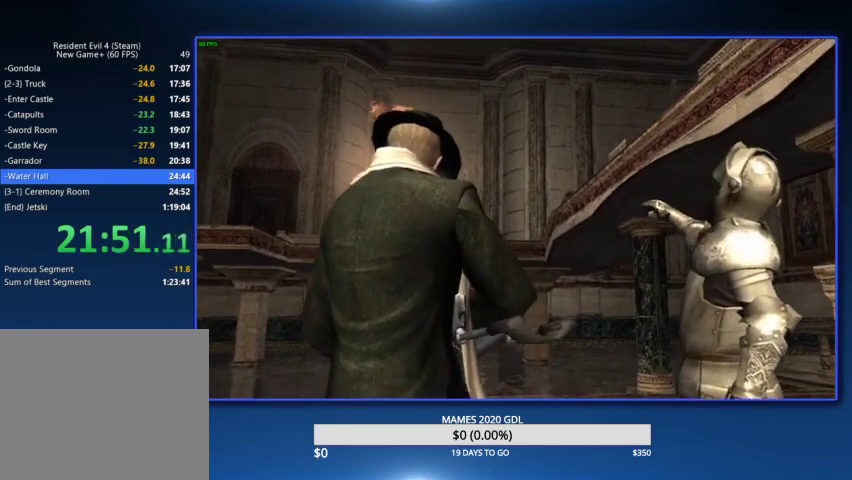
{"buttons": ["CIRCLE"], "left_stick": "left", "right_stick": "left", "events": [[33, "CIRCLE", "down"], [100, "CIRCLE", "up"], [167, "CIRCLE", "down"], [267, "CIRCLE", "up"], [333, "CIRCLE", "down"], [400, "CIRCLE", "up"], [500, "CIRCLE", "down"]]}
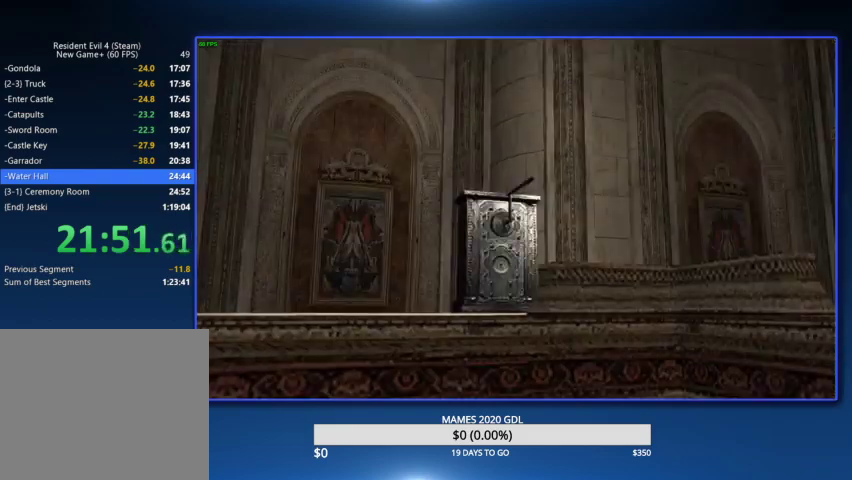
{"buttons": ["CIRCLE"], "left_stick": "left", "right_stick": "left", "events": [[67, "CIRCLE", "up"], [167, "CIRCLE", "down"], [233, "CIRCLE", "up"], [300, "CIRCLE", "down"], [400, "CIRCLE", "up"], [500, "CIRCLE", "down"]]}
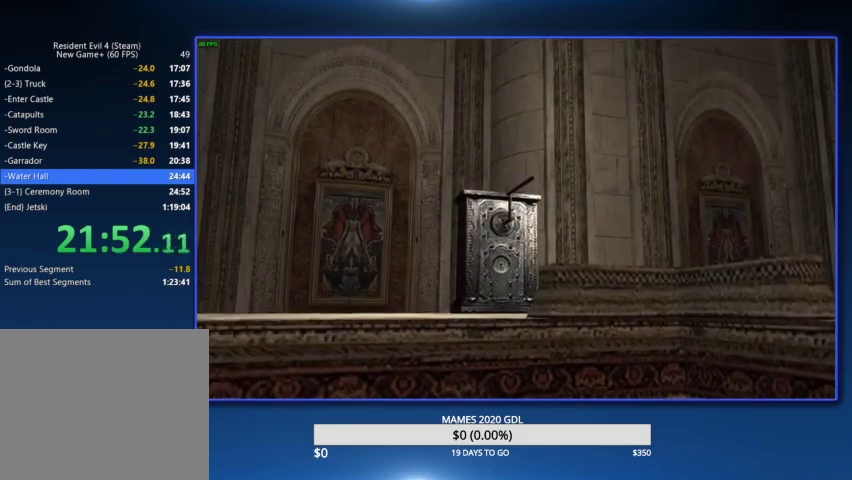
{"buttons": ["CIRCLE"], "left_stick": "left", "right_stick": "left", "events": [[33, "CIRCLE", "up"], [133, "CIRCLE", "down"], [200, "CIRCLE", "up"], [300, "CIRCLE", "down"], [367, "CIRCLE", "up"], [467, "CIRCLE", "down"]]}
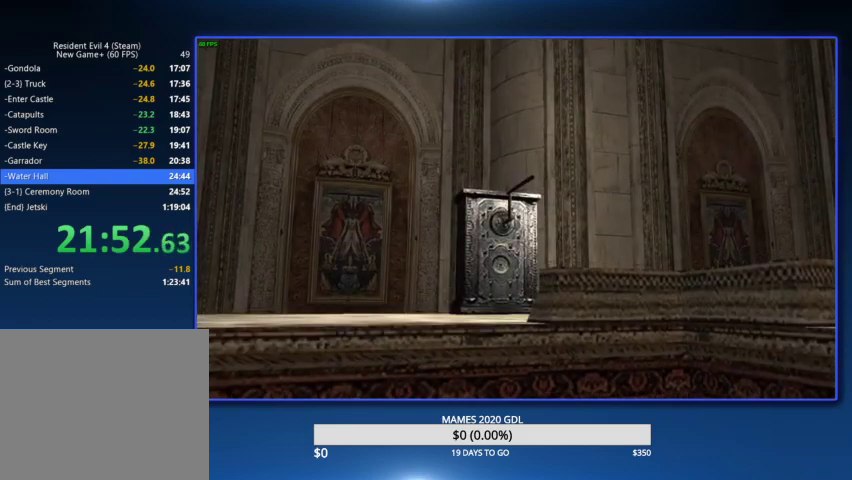
{"buttons": [], "left_stick": "left", "right_stick": "left", "events": [[33, "CIRCLE", "up"], [133, "CIRCLE", "down"], [167, "CIRCLE", "up"], [267, "CIRCLE", "down"], [333, "CIRCLE", "up"], [433, "CIRCLE", "down"], [500, "CIRCLE", "up"]]}
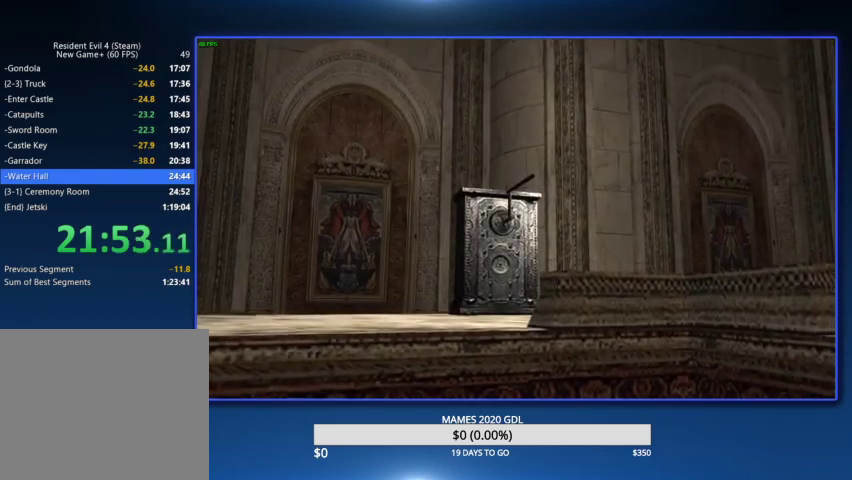
{"buttons": [], "left_stick": "left", "right_stick": "left", "events": [[100, "CIRCLE", "down"], [167, "CIRCLE", "up"], [267, "CIRCLE", "down"], [333, "CIRCLE", "up"], [433, "CIRCLE", "down"], [500, "CIRCLE", "up"]]}
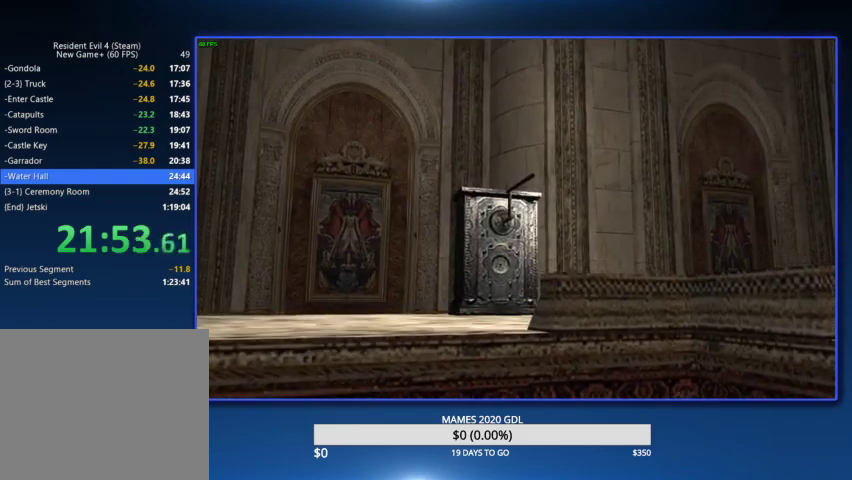
{"buttons": ["L2"], "left_stick": "left", "right_stick": "left", "events": [[467, "L2", "down"]]}
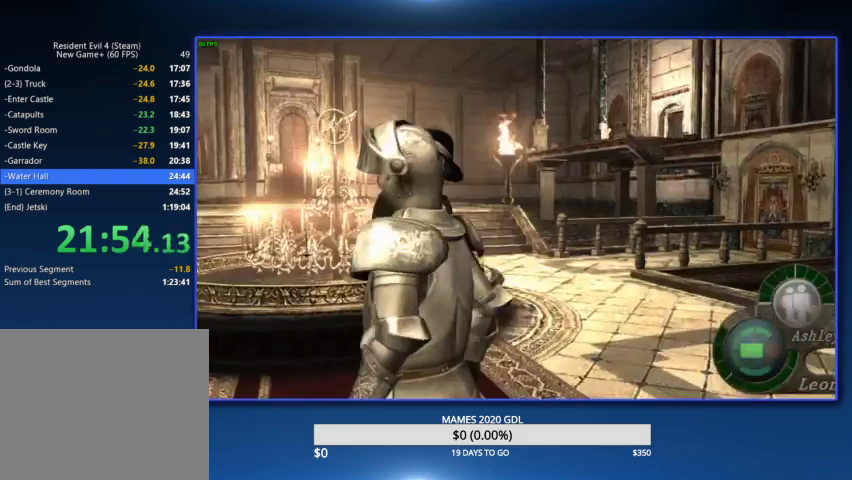
{"buttons": [], "left_stick": "up-left", "right_stick": "center", "events": [[67, "L2", "up"], [67, "left_stick", "up-left"], [100, "right_stick", "center"]]}
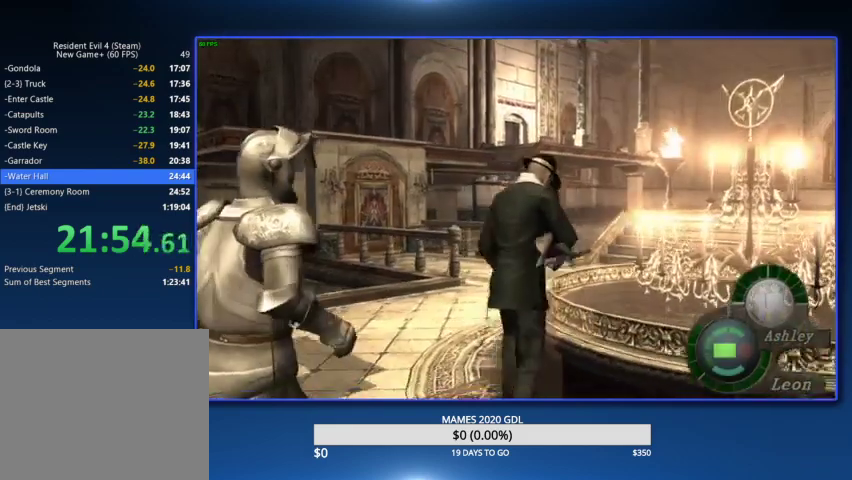
{"buttons": [], "left_stick": "up", "right_stick": "center", "events": [[233, "left_stick", "up"]]}